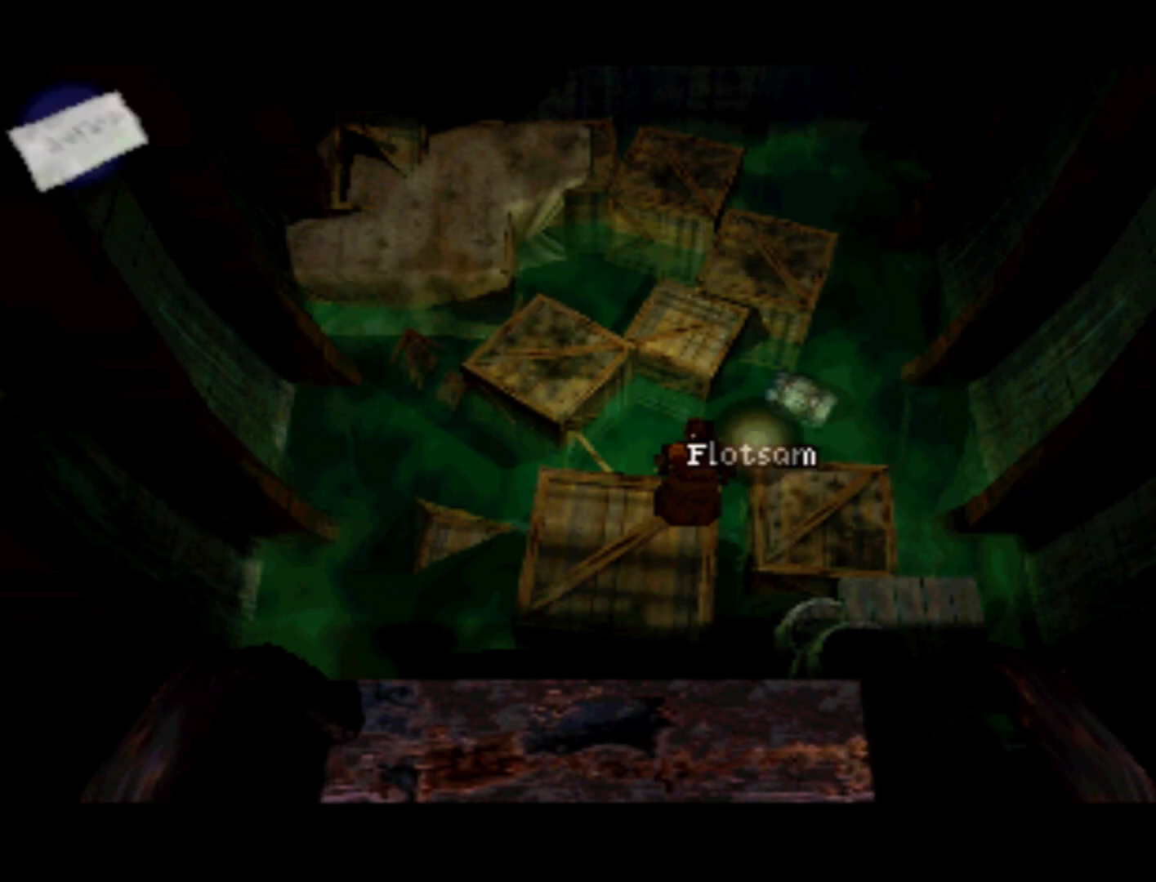
Gameplay with a controller (PlayStation layout); each line is a JSON object with the inputs held at the frame after it. "events" lists button and stick changes between this image and that frame as [ms after this image, input, new state], when the widget could be followed in between. Not read: L3 R3.
{"buttons": ["DPAD_LEFT"], "left_stick": "center", "right_stick": "center", "events": [[417, "DPAD_LEFT", "down"]]}
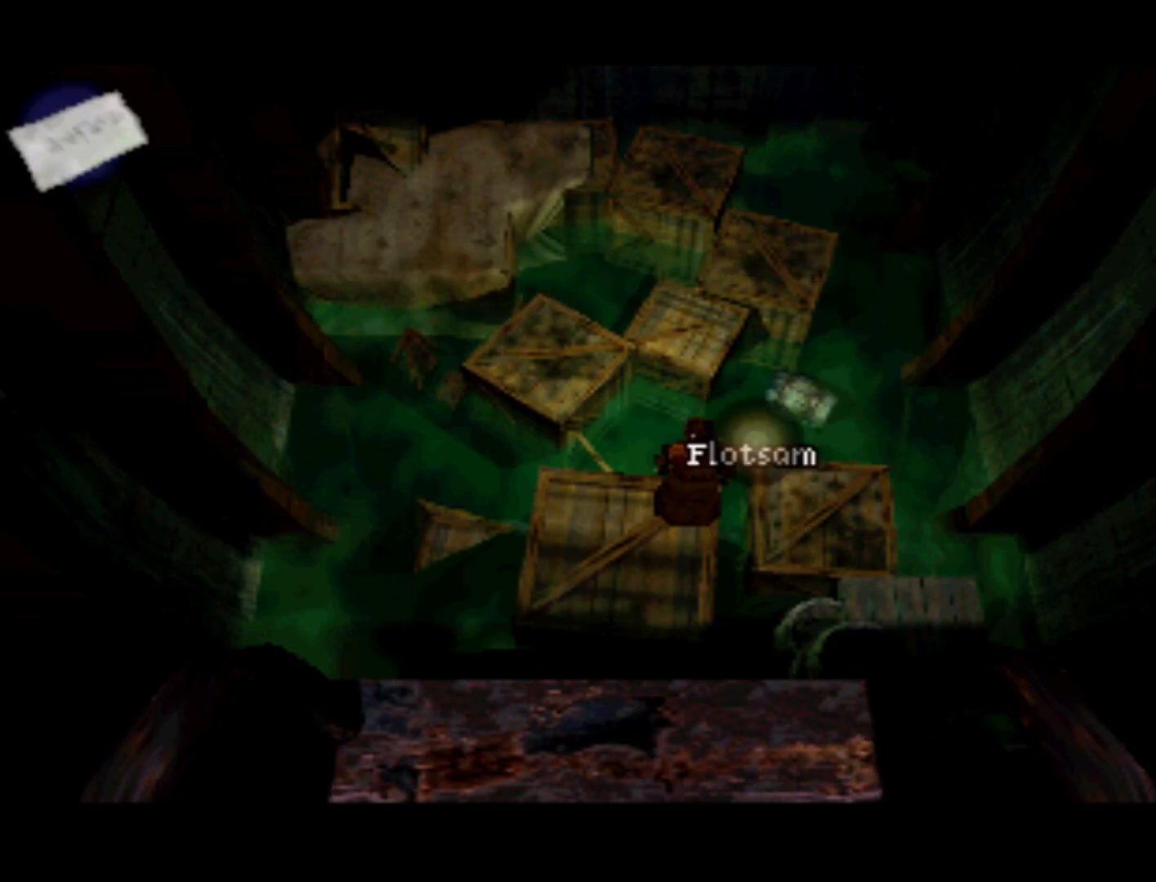
{"buttons": [], "left_stick": "center", "right_stick": "center", "events": [[450, "DPAD_LEFT", "up"]]}
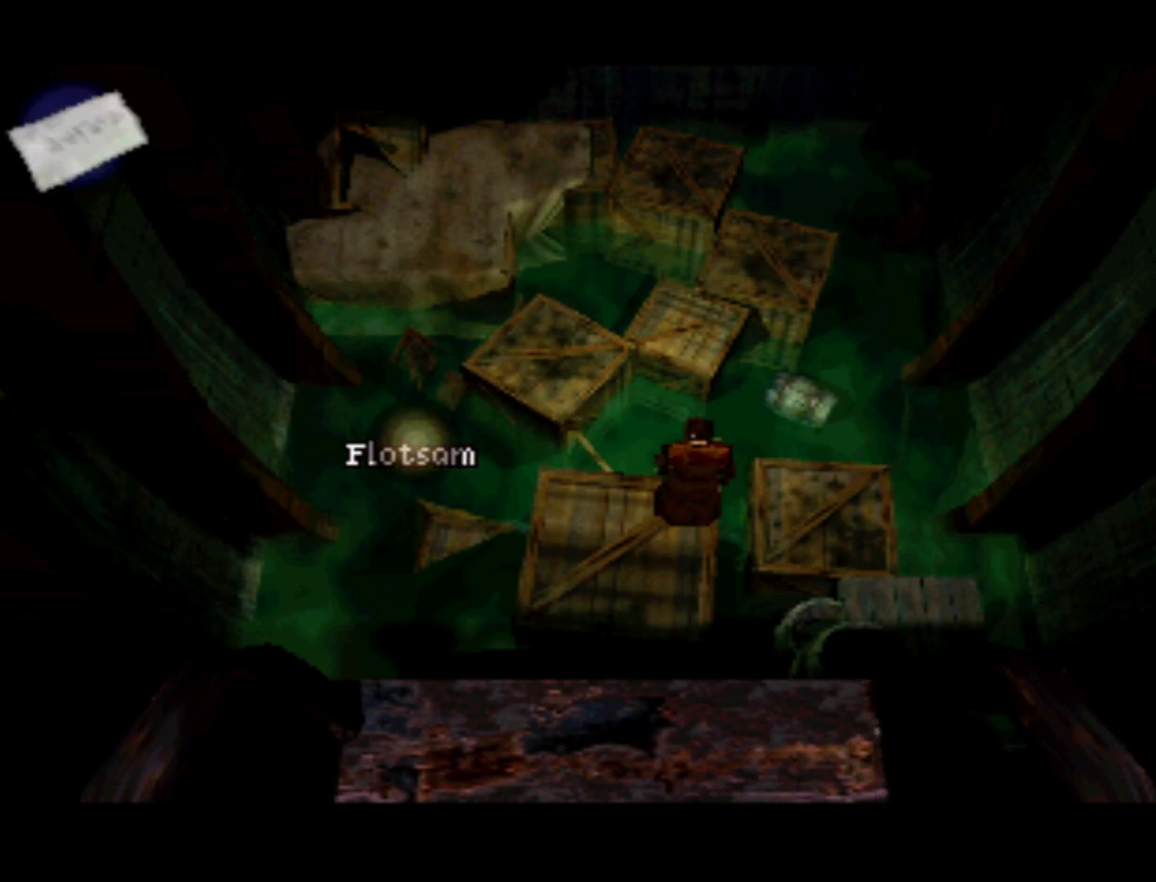
{"buttons": ["DPAD_RIGHT"], "left_stick": "center", "right_stick": "center", "events": [[183, "DPAD_RIGHT", "down"]]}
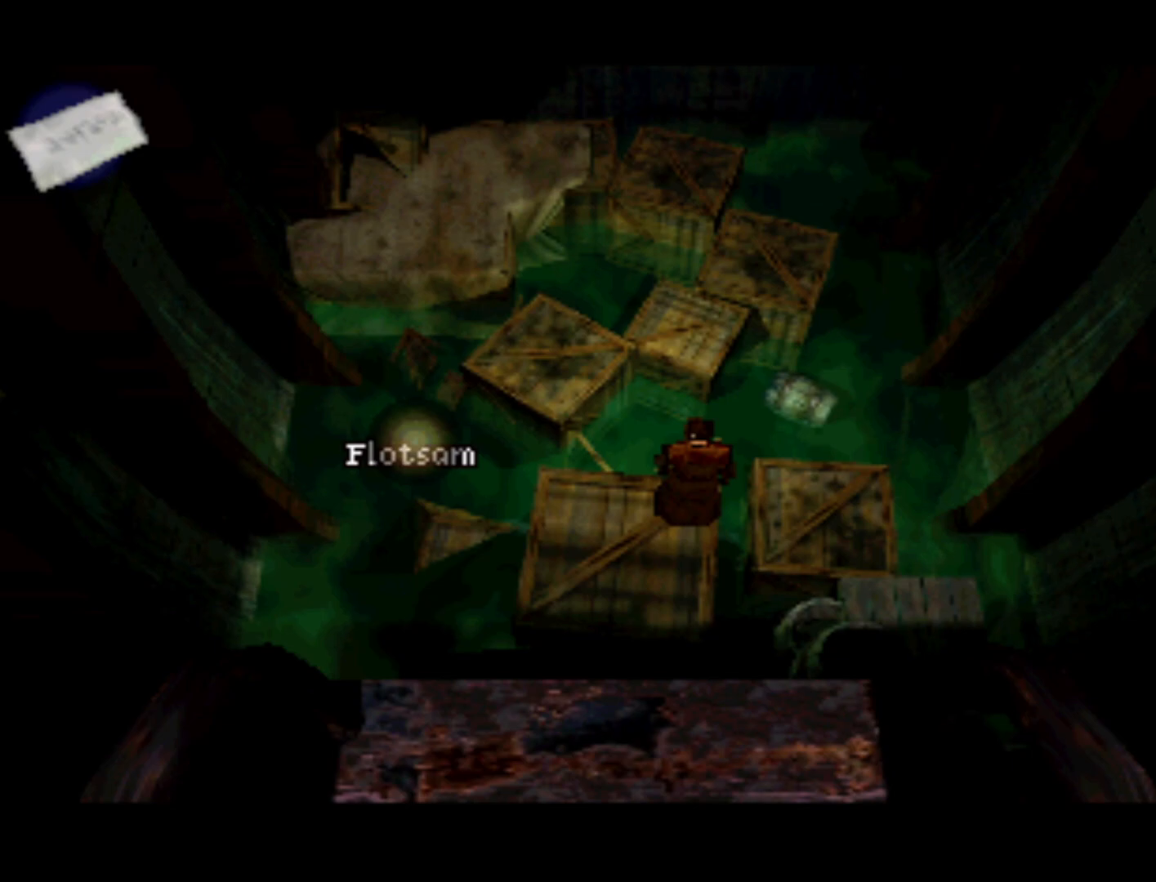
{"buttons": ["DPAD_RIGHT"], "left_stick": "center", "right_stick": "center", "events": []}
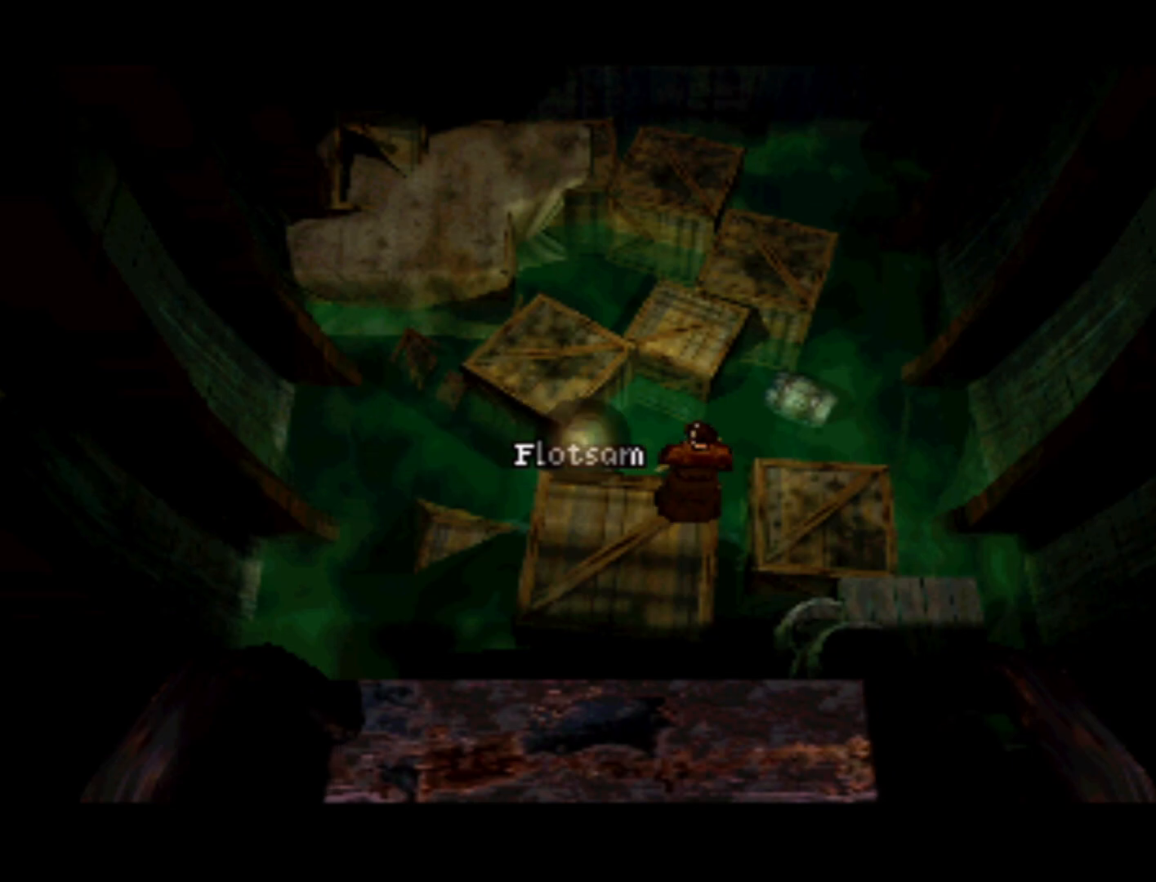
{"buttons": [], "left_stick": "center", "right_stick": "center", "events": [[150, "DPAD_RIGHT", "up"]]}
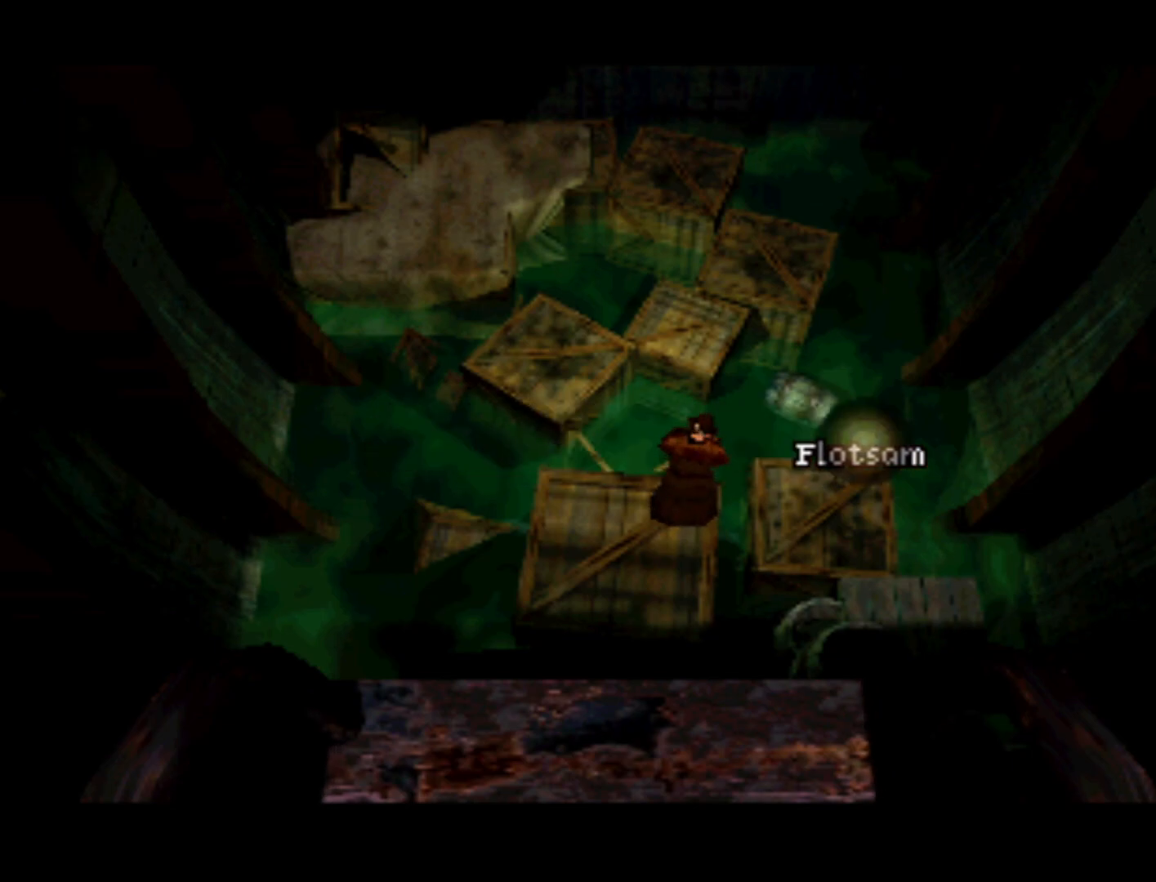
{"buttons": [], "left_stick": "center", "right_stick": "center", "events": [[50, "DPAD_UP", "down"], [117, "DPAD_LEFT", "down"], [250, "DPAD_UP", "up"], [350, "DPAD_LEFT", "up"]]}
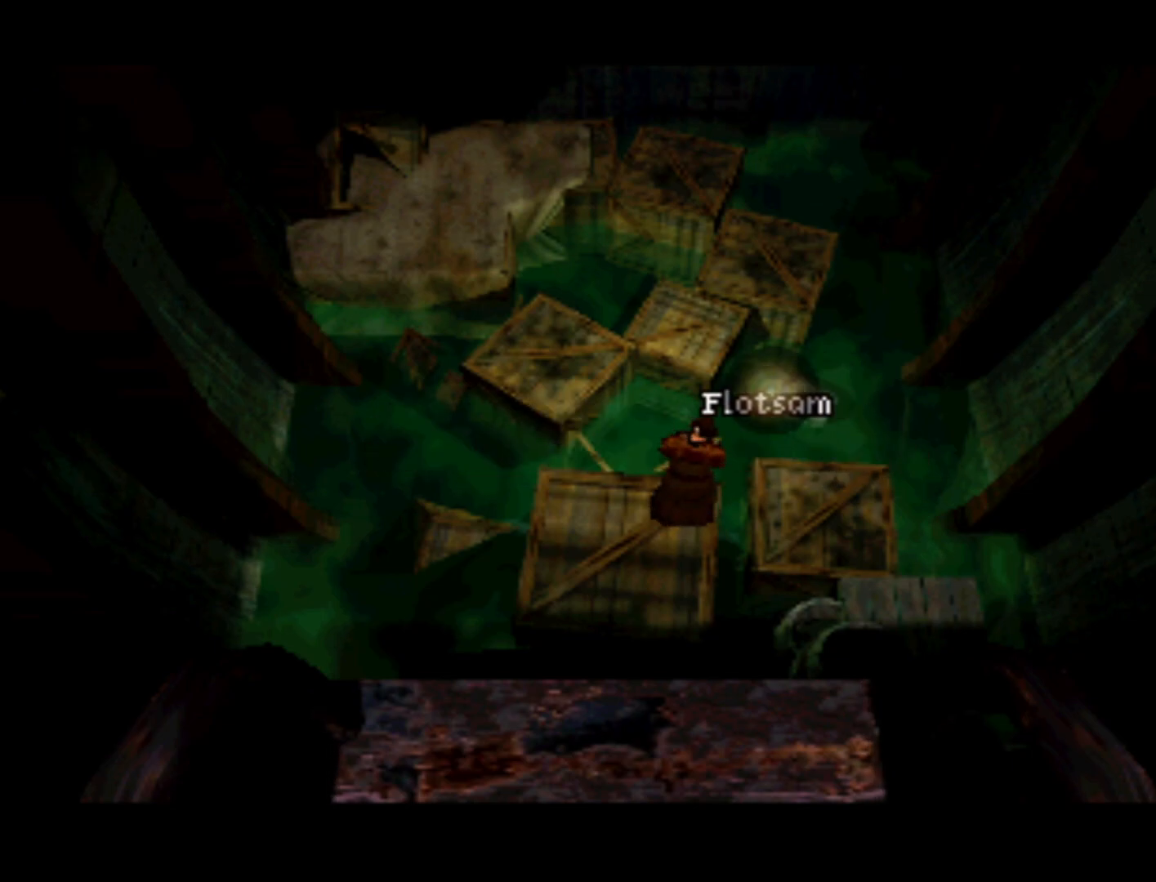
{"buttons": ["DPAD_DOWN"], "left_stick": "center", "right_stick": "center", "events": [[383, "DPAD_DOWN", "down"]]}
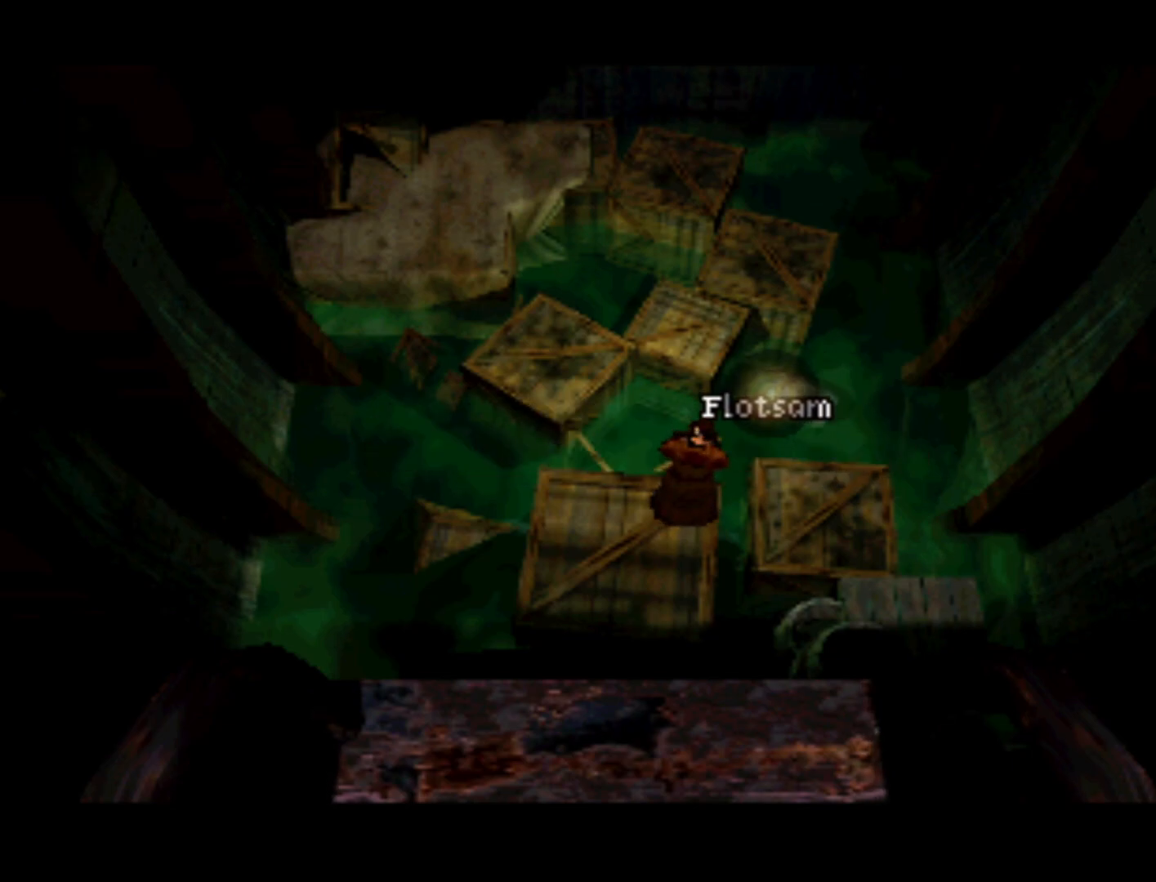
{"buttons": [], "left_stick": "center", "right_stick": "center", "events": [[283, "DPAD_DOWN", "up"]]}
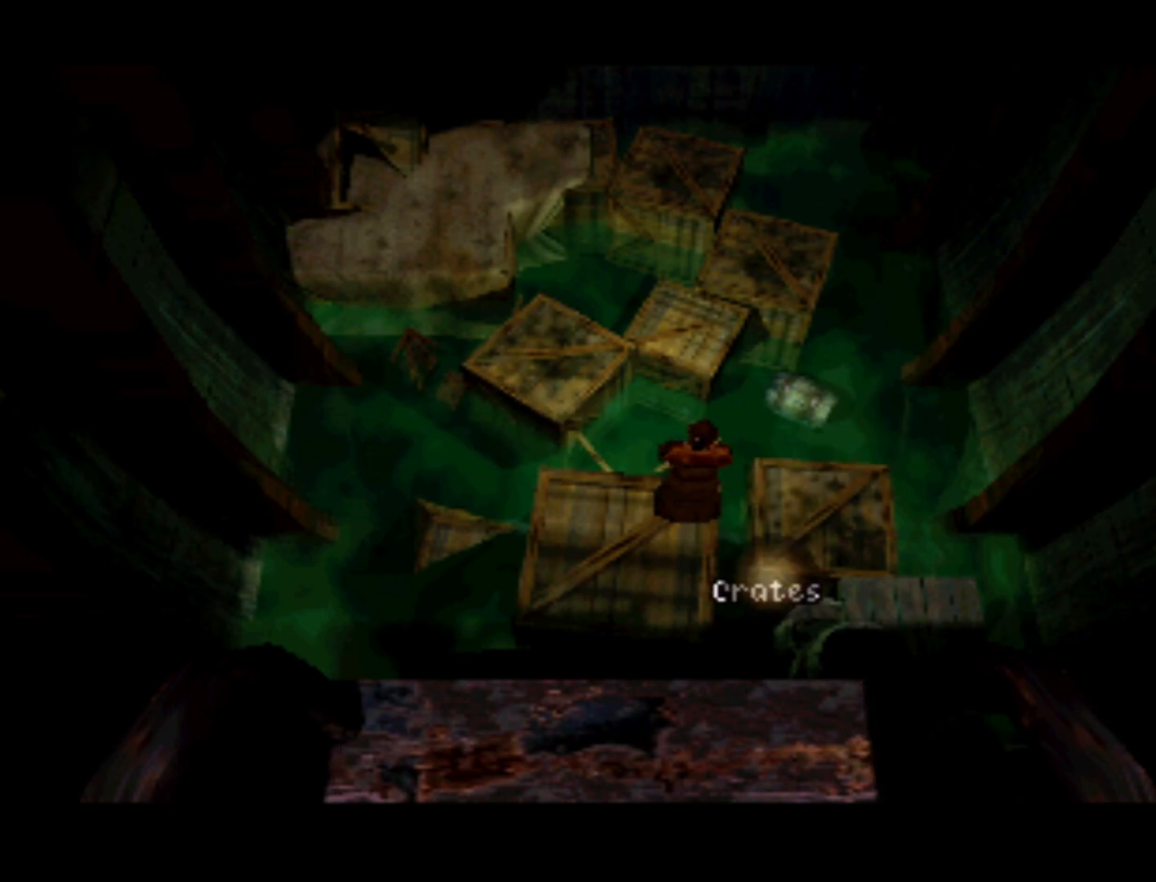
{"buttons": ["DPAD_RIGHT"], "left_stick": "center", "right_stick": "center", "events": [[317, "DPAD_RIGHT", "down"]]}
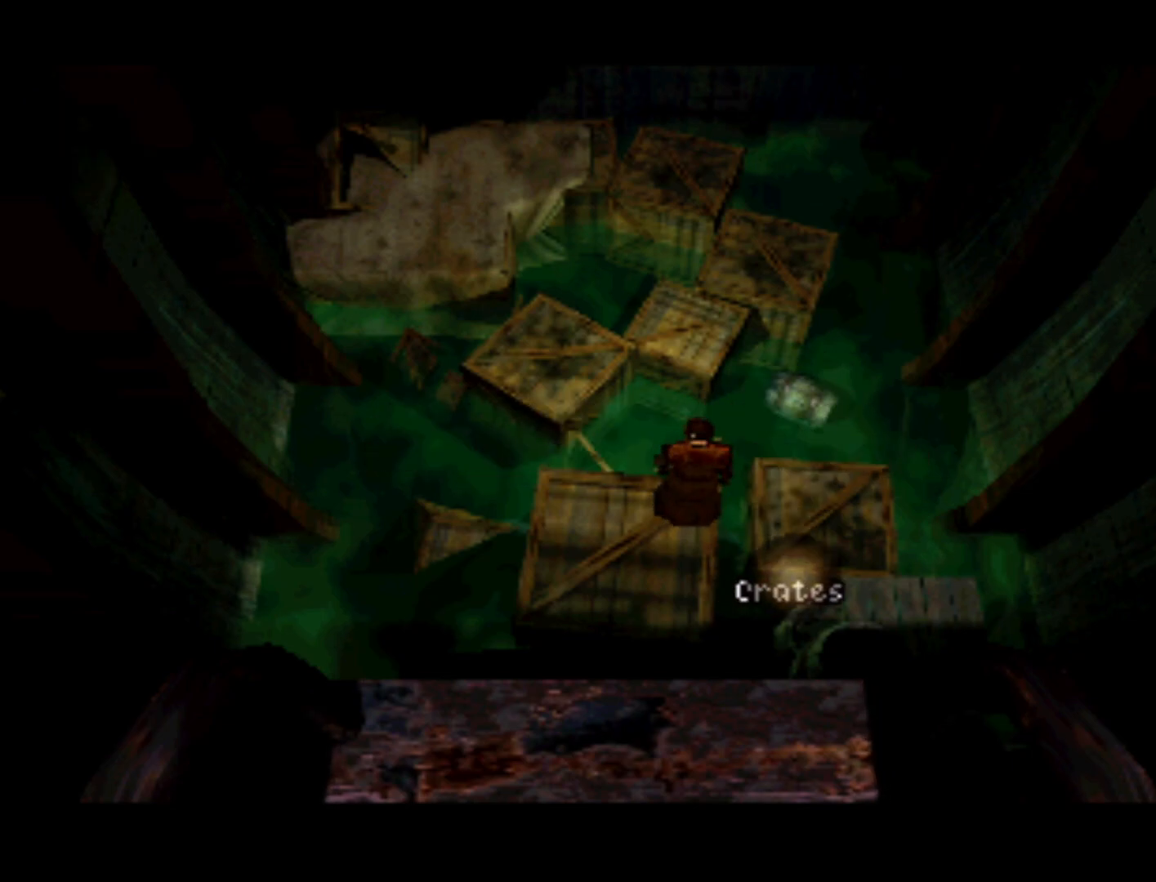
{"buttons": ["DPAD_DOWN"], "left_stick": "center", "right_stick": "center", "events": [[83, "DPAD_RIGHT", "up"], [350, "DPAD_DOWN", "down"]]}
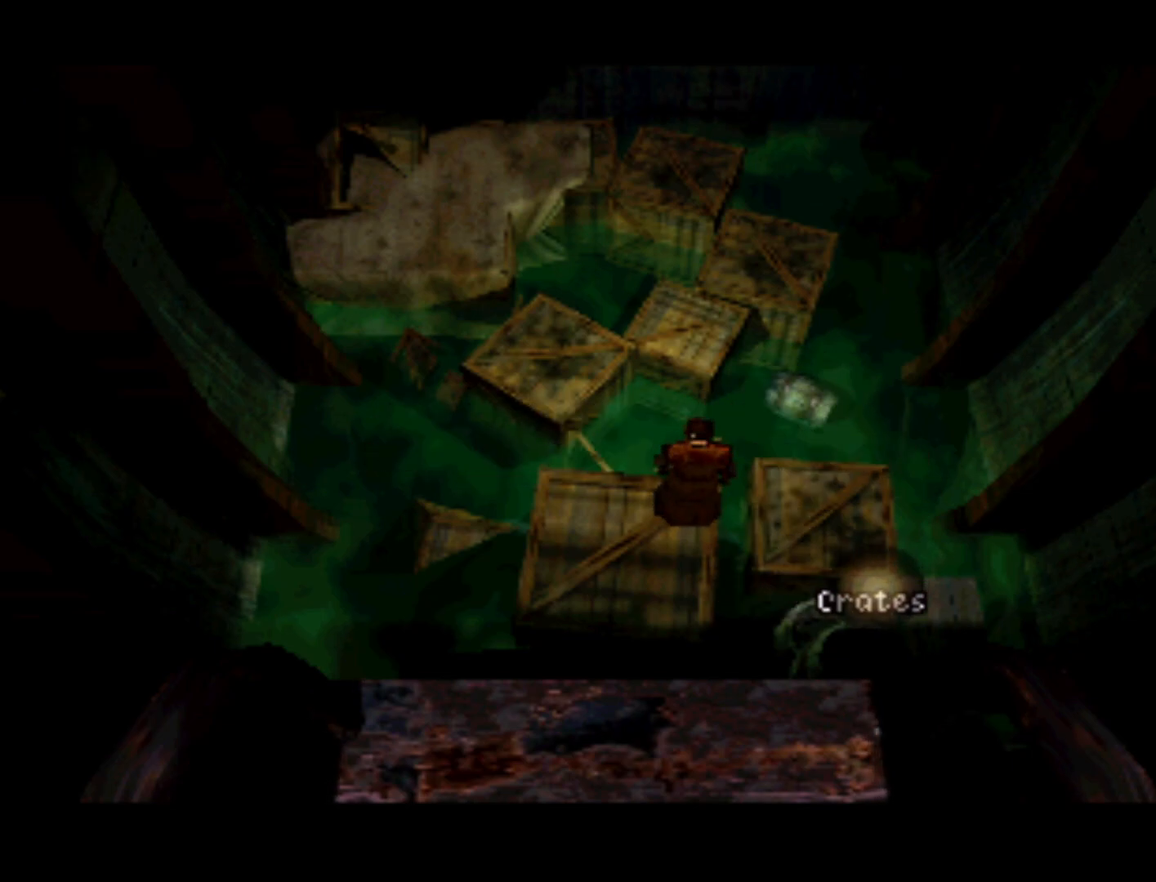
{"buttons": [], "left_stick": "center", "right_stick": "center", "events": [[117, "DPAD_DOWN", "up"]]}
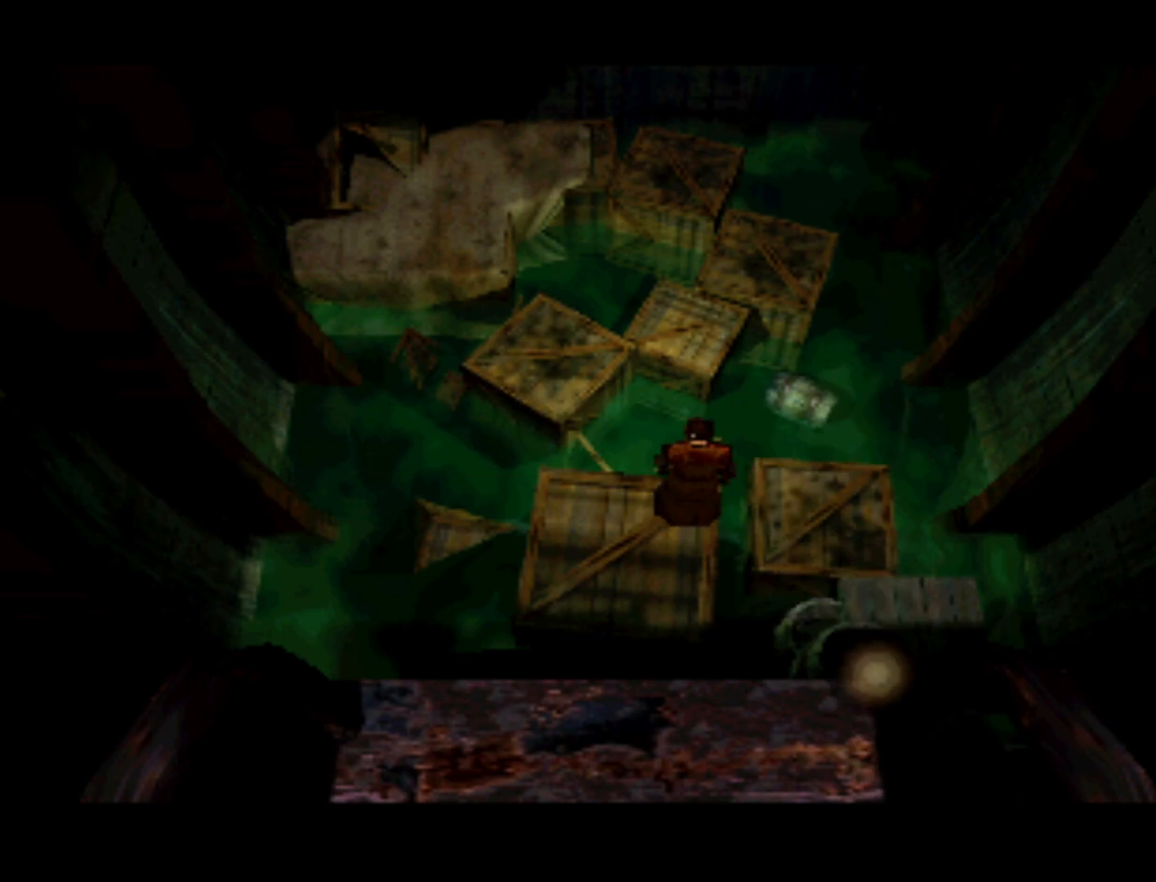
{"buttons": ["DPAD_UP", "DPAD_LEFT"], "left_stick": "center", "right_stick": "center", "events": [[117, "DPAD_UP", "down"], [183, "DPAD_LEFT", "down"]]}
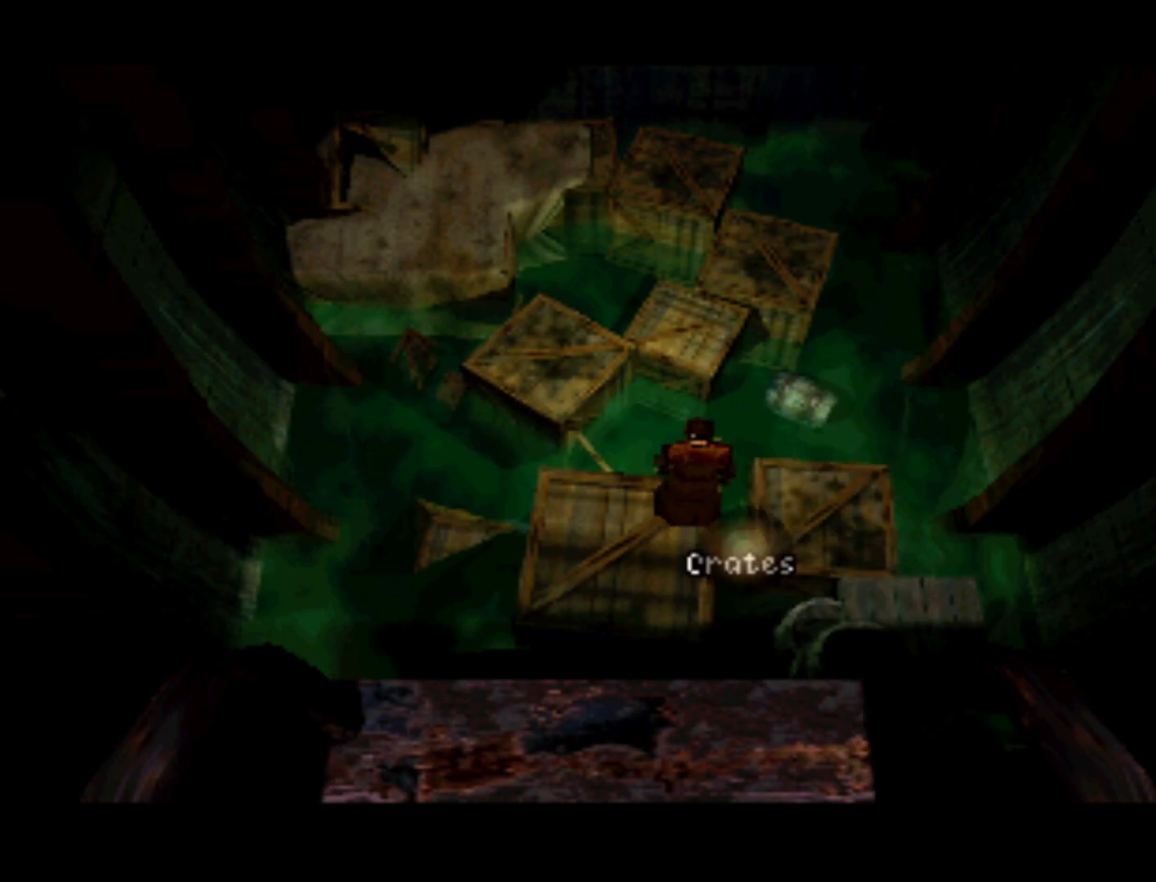
{"buttons": [], "left_stick": "center", "right_stick": "center", "events": [[150, "DPAD_LEFT", "up"], [383, "DPAD_UP", "up"]]}
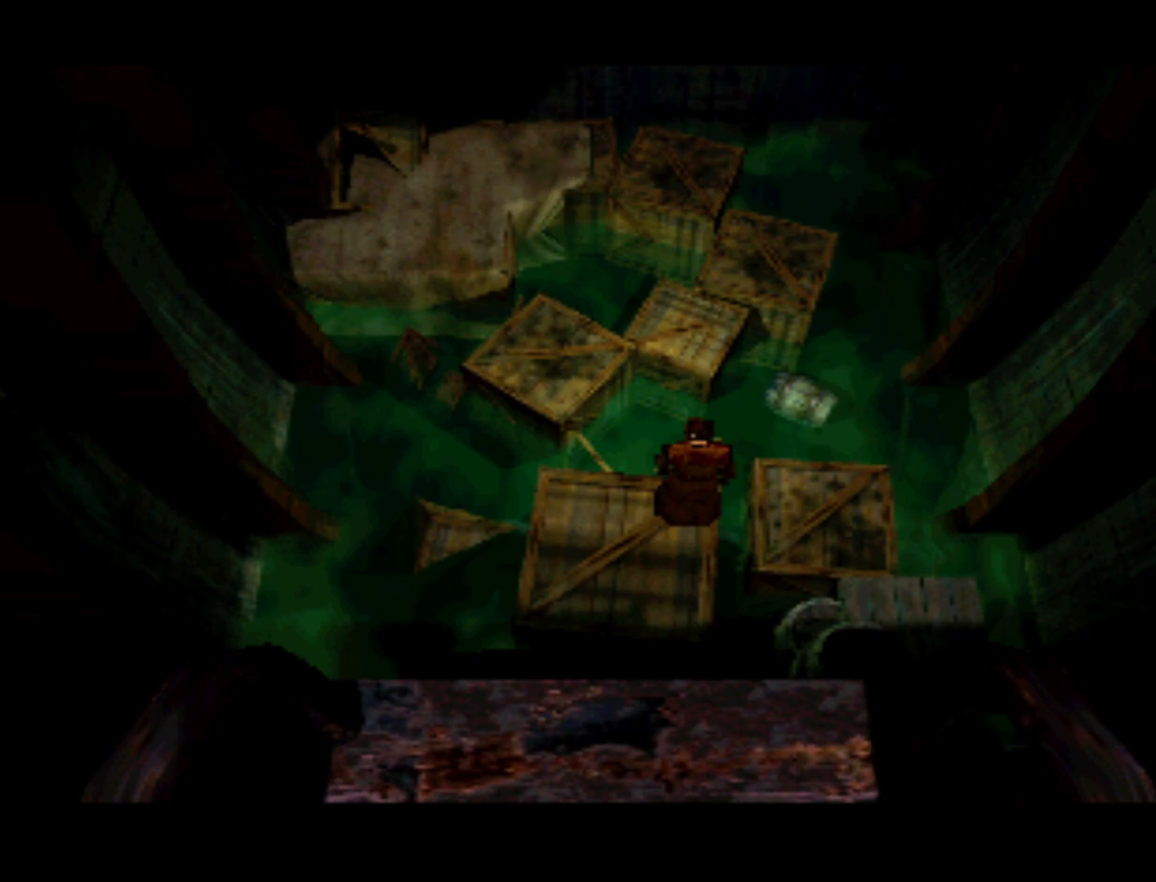
{"buttons": ["DPAD_LEFT"], "left_stick": "center", "right_stick": "center", "events": [[183, "DPAD_DOWN", "down"], [250, "DPAD_LEFT", "down"], [317, "DPAD_DOWN", "up"]]}
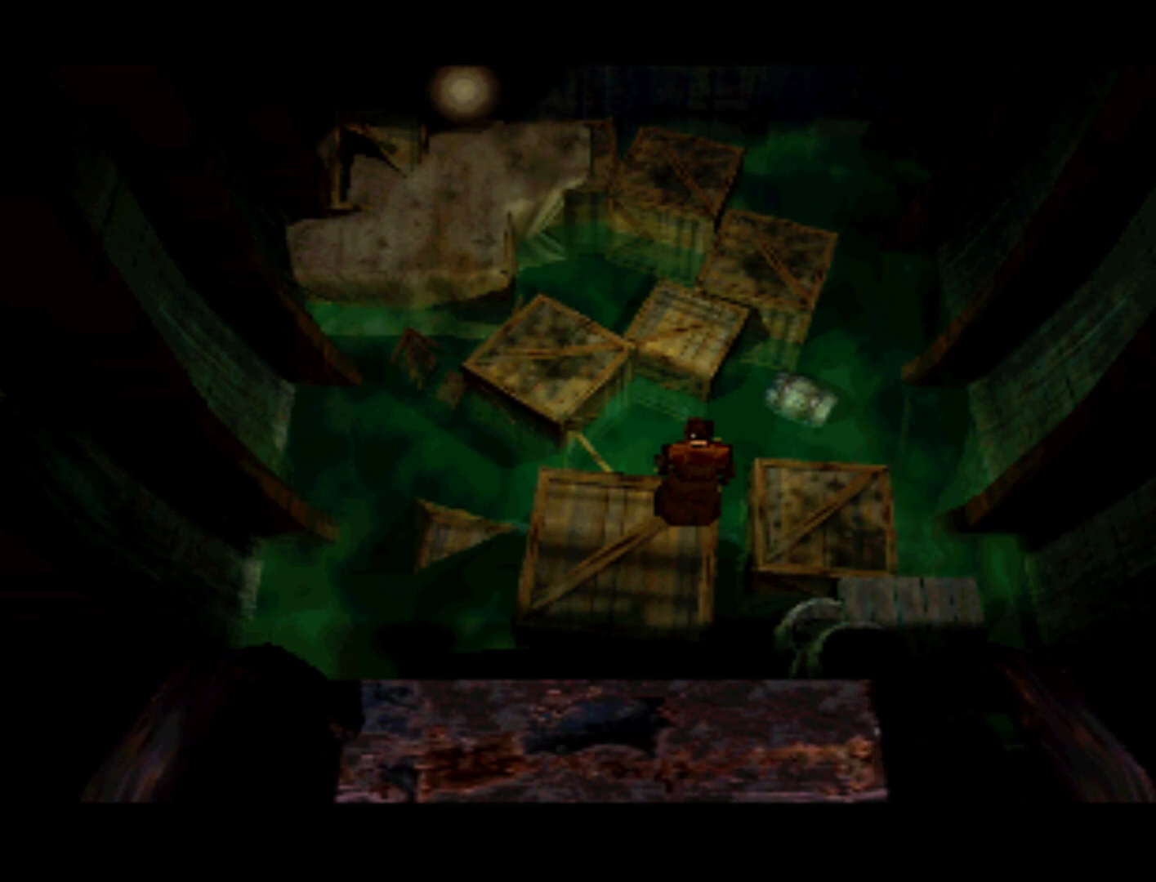
{"buttons": ["DPAD_RIGHT"], "left_stick": "center", "right_stick": "center", "events": [[17, "DPAD_DOWN", "down"], [117, "DPAD_LEFT", "up"], [150, "DPAD_DOWN", "up"], [250, "DPAD_RIGHT", "down"]]}
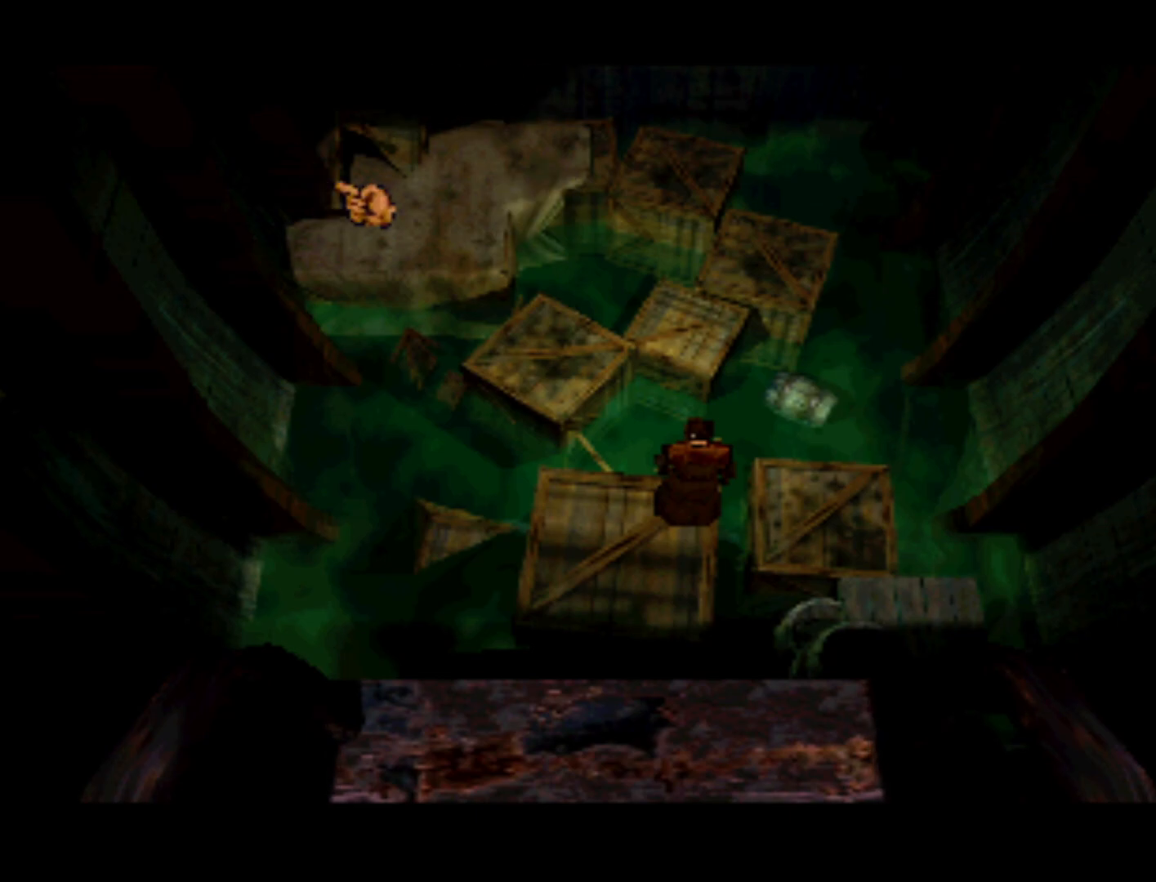
{"buttons": [], "left_stick": "center", "right_stick": "center", "events": [[317, "DPAD_RIGHT", "up"]]}
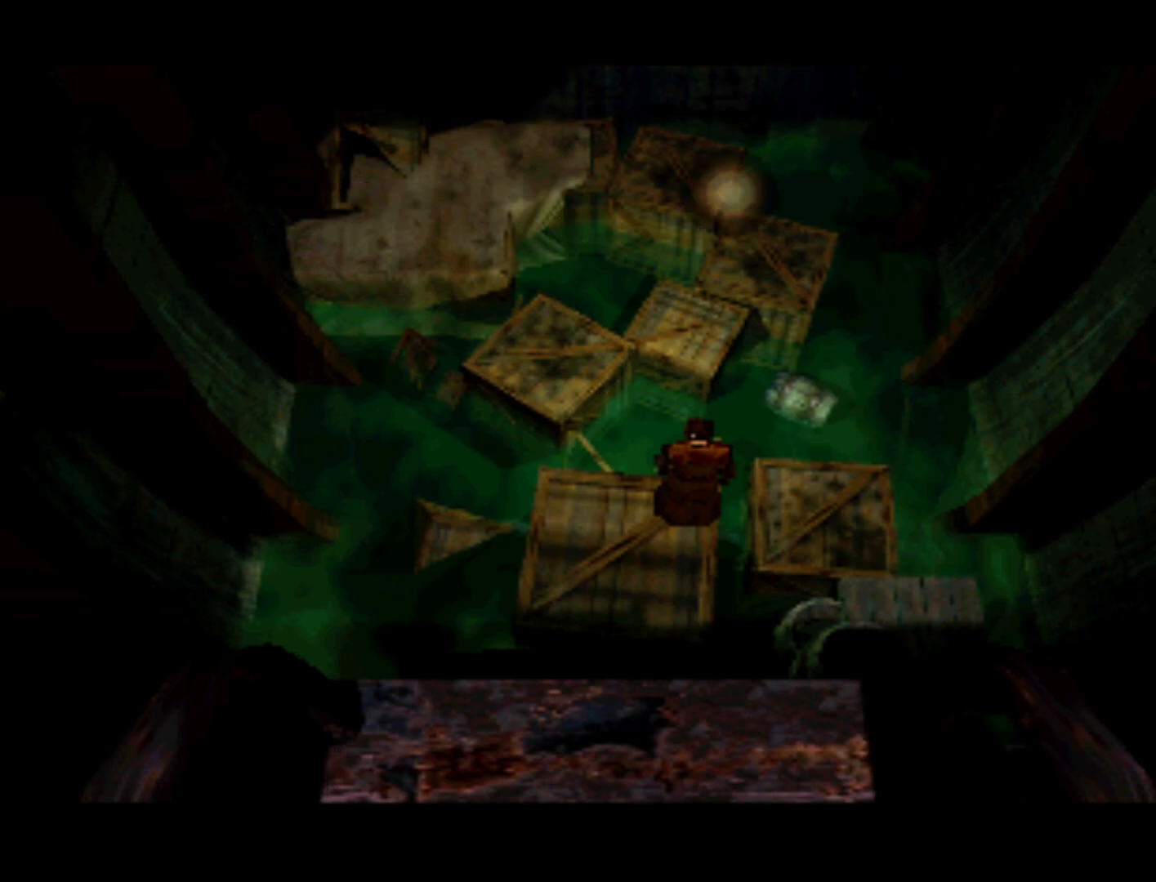
{"buttons": [], "left_stick": "center", "right_stick": "center", "events": [[83, "DPAD_RIGHT", "down"], [217, "DPAD_RIGHT", "up"], [317, "DPAD_RIGHT", "down"], [450, "DPAD_RIGHT", "up"]]}
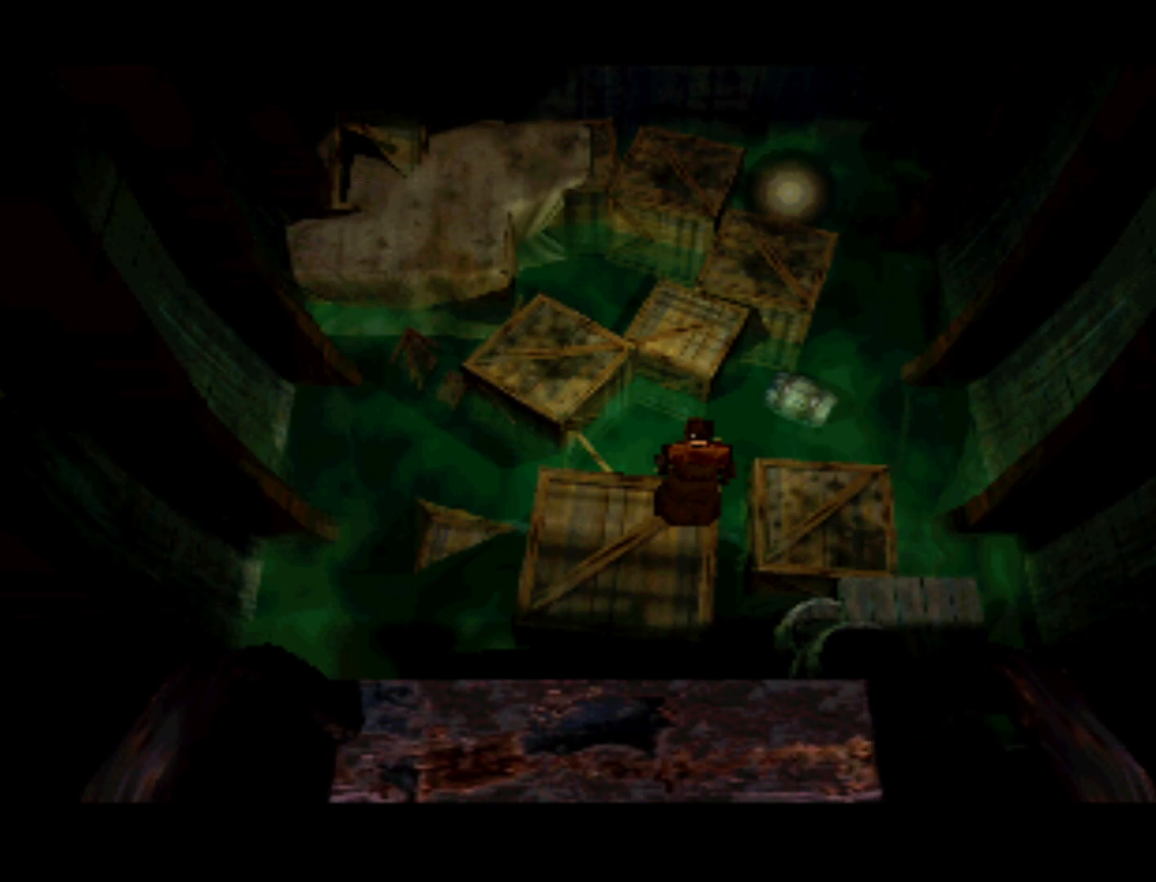
{"buttons": ["DPAD_DOWN"], "left_stick": "center", "right_stick": "center", "events": [[83, "DPAD_DOWN", "down"], [217, "DPAD_DOWN", "up"], [283, "DPAD_DOWN", "down"], [417, "DPAD_DOWN", "up"], [450, "DPAD_DOWN", "down"]]}
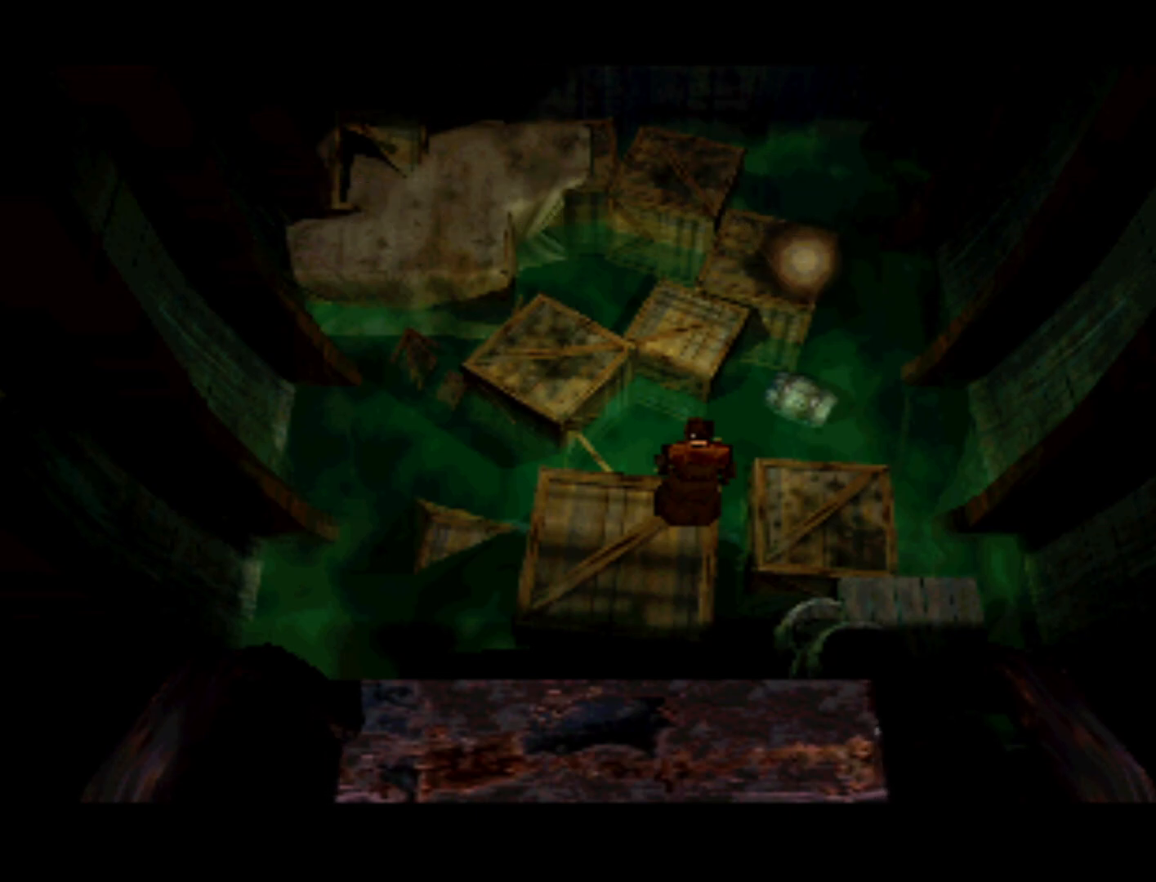
{"buttons": [], "left_stick": "center", "right_stick": "center", "events": [[117, "DPAD_DOWN", "up"], [183, "DPAD_DOWN", "down"], [283, "DPAD_DOWN", "up"], [350, "DPAD_DOWN", "down"], [483, "DPAD_DOWN", "up"]]}
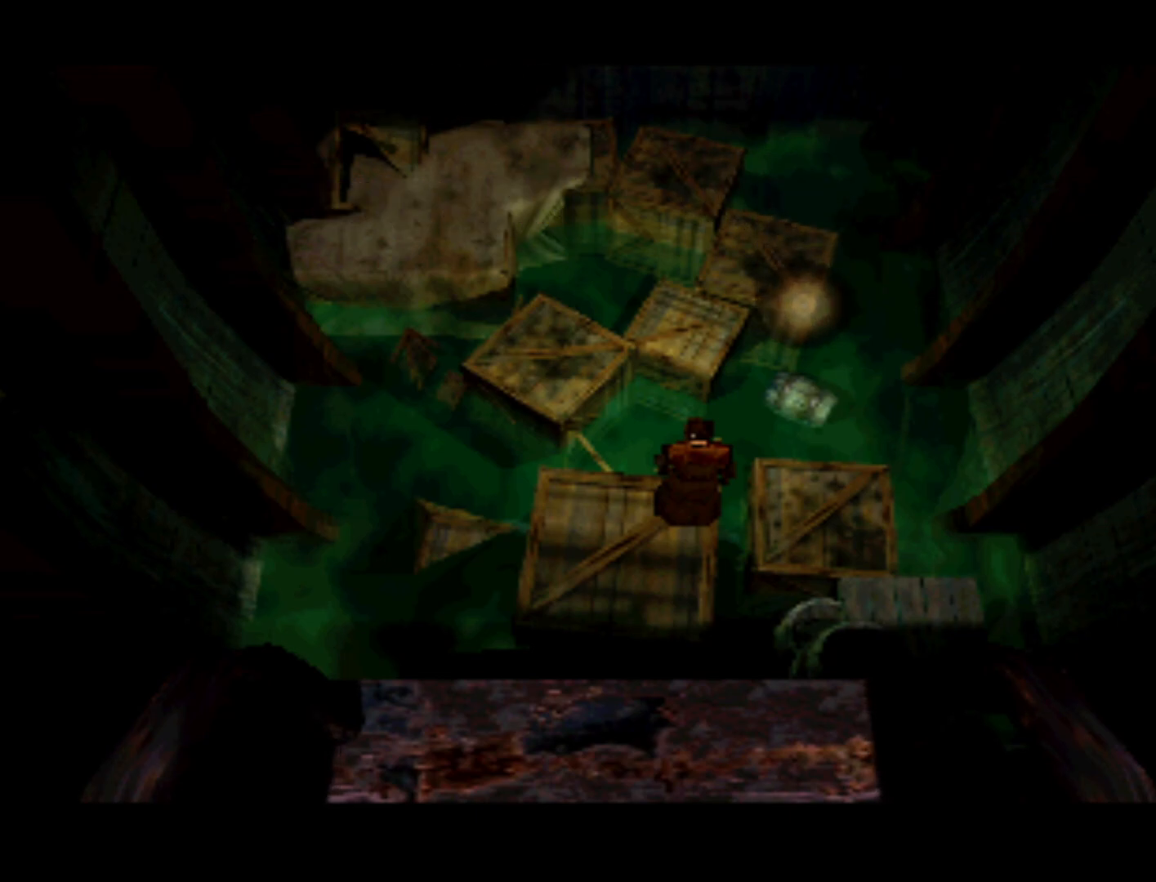
{"buttons": [], "left_stick": "center", "right_stick": "center", "events": [[50, "DPAD_DOWN", "down"], [217, "DPAD_DOWN", "up"], [250, "DPAD_DOWN", "down"], [383, "DPAD_DOWN", "up"]]}
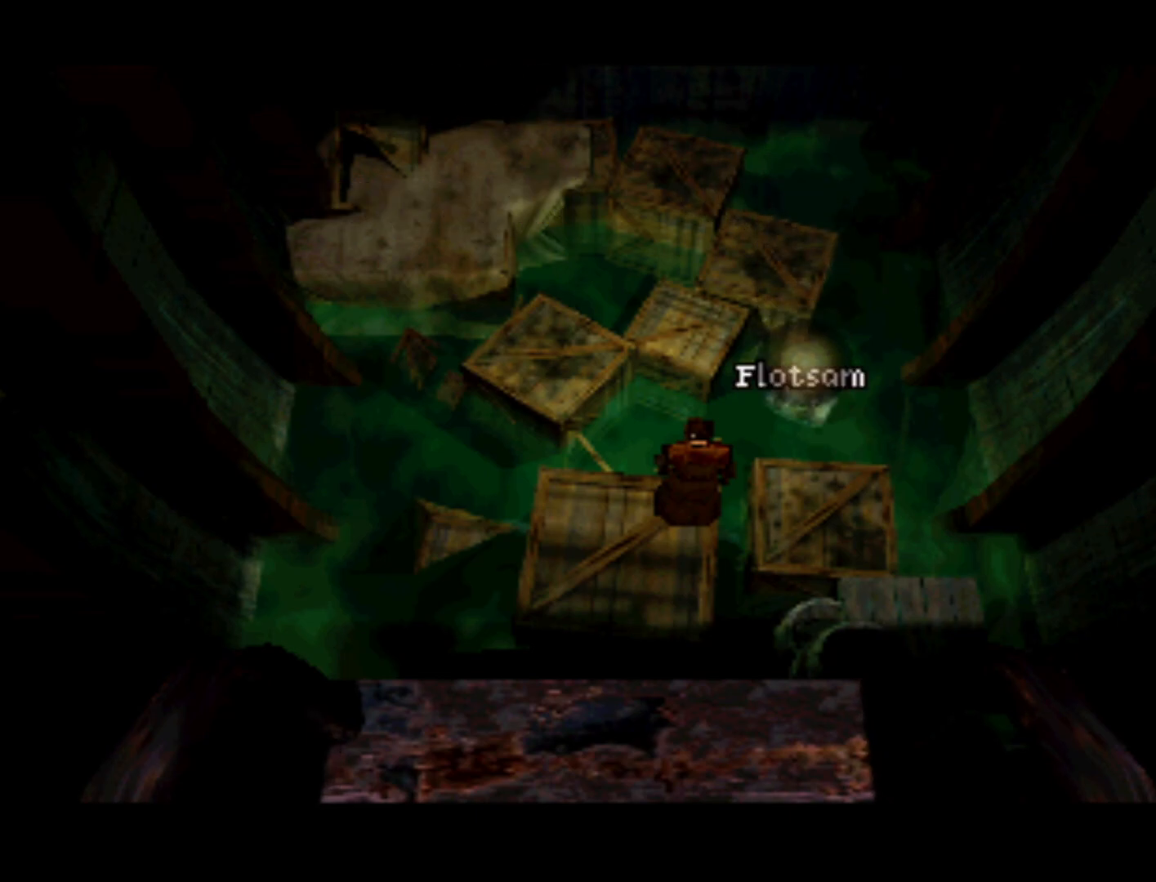
{"buttons": [], "left_stick": "center", "right_stick": "center", "events": [[217, "DPAD_DOWN", "down"], [383, "DPAD_DOWN", "up"]]}
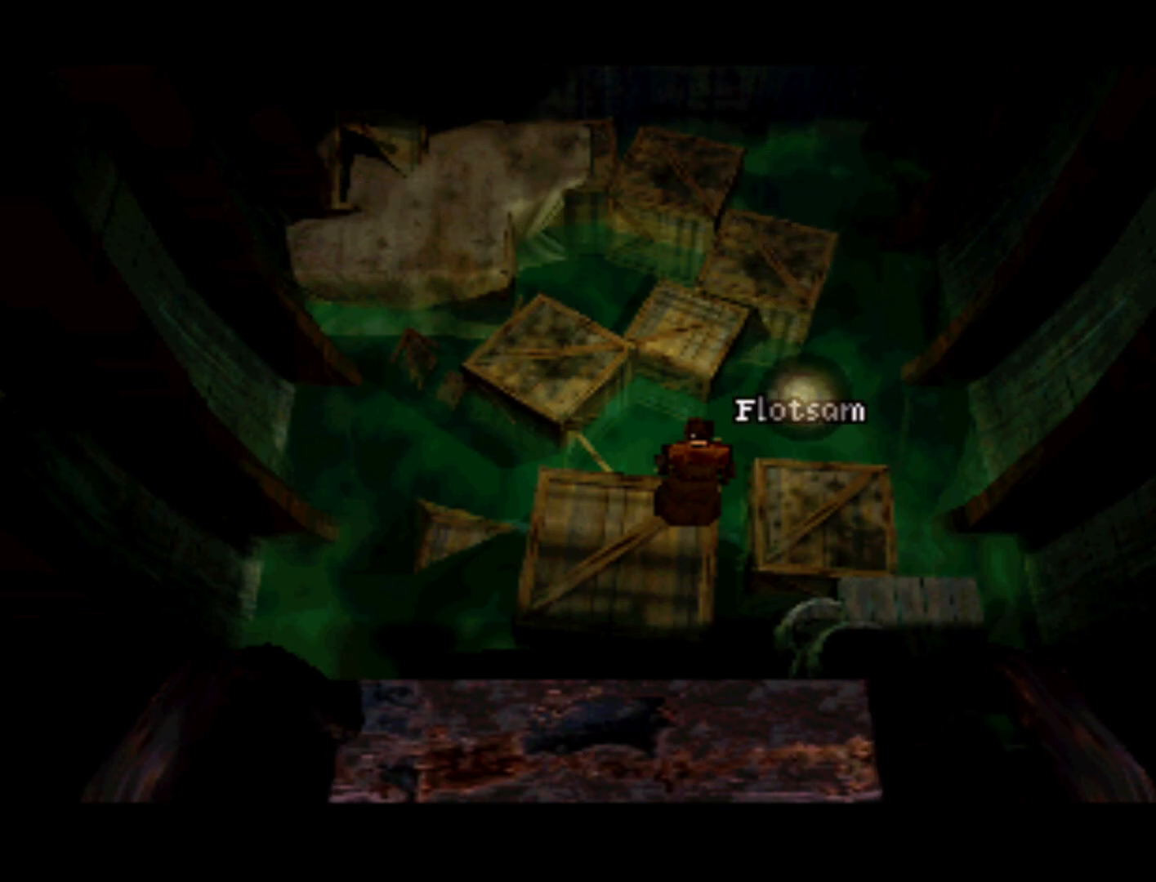
{"buttons": [], "left_stick": "center", "right_stick": "center", "events": [[150, "CIRCLE", "down"], [283, "CIRCLE", "up"]]}
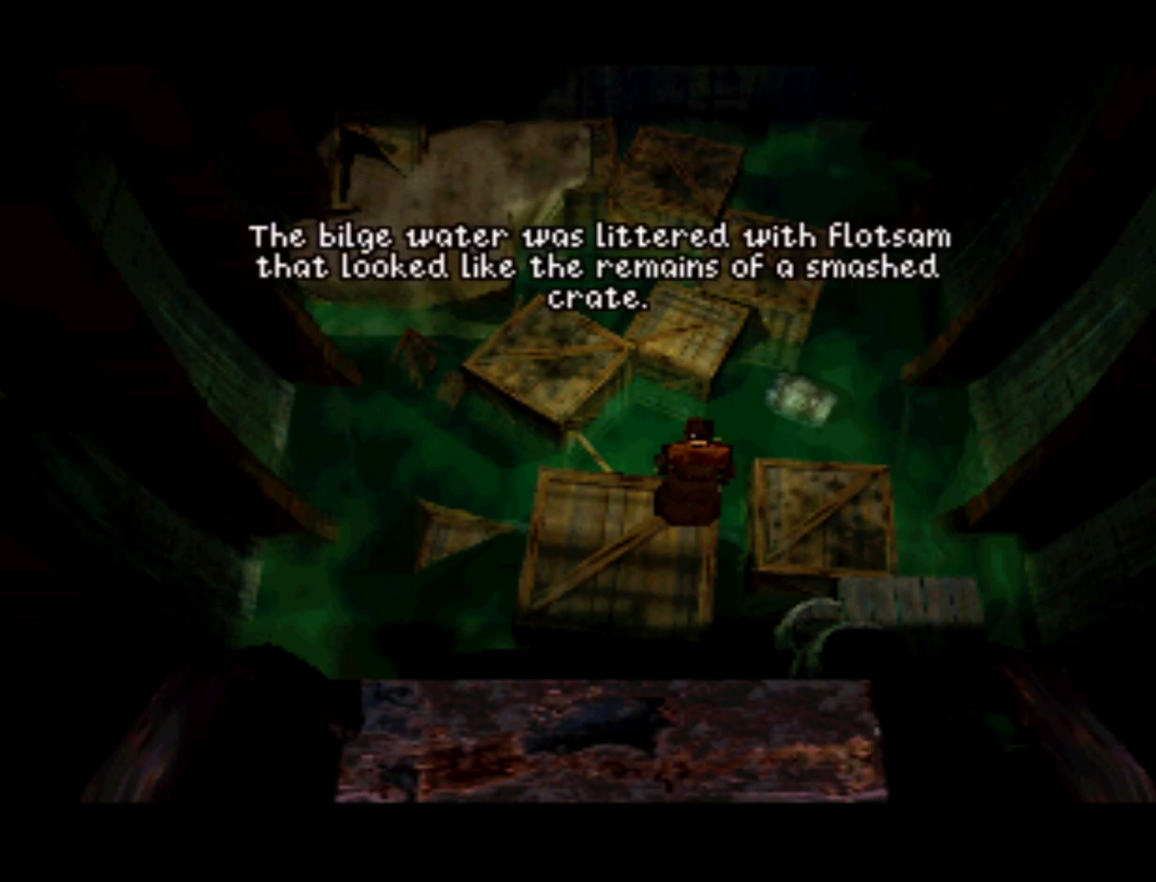
{"buttons": [], "left_stick": "center", "right_stick": "center", "events": []}
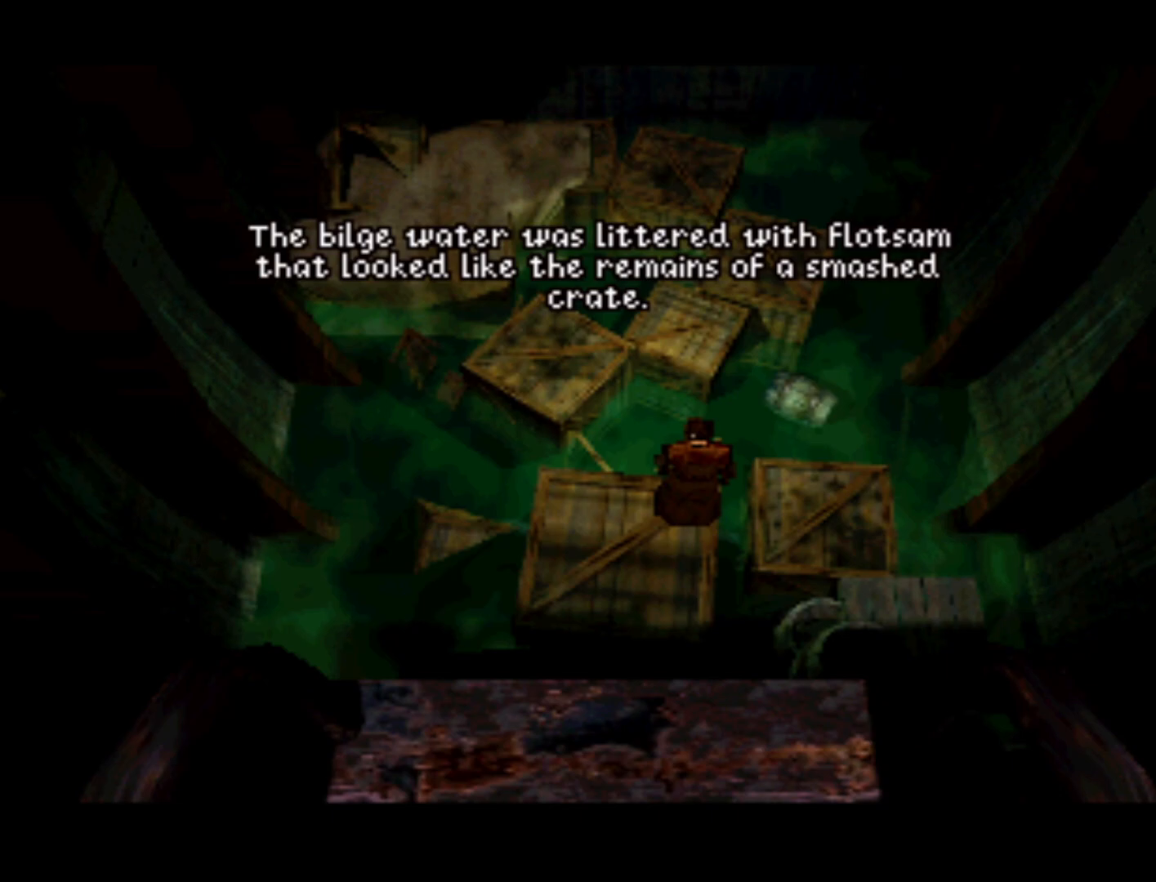
{"buttons": [], "left_stick": "center", "right_stick": "center", "events": [[383, "CIRCLE", "down"], [483, "CIRCLE", "up"]]}